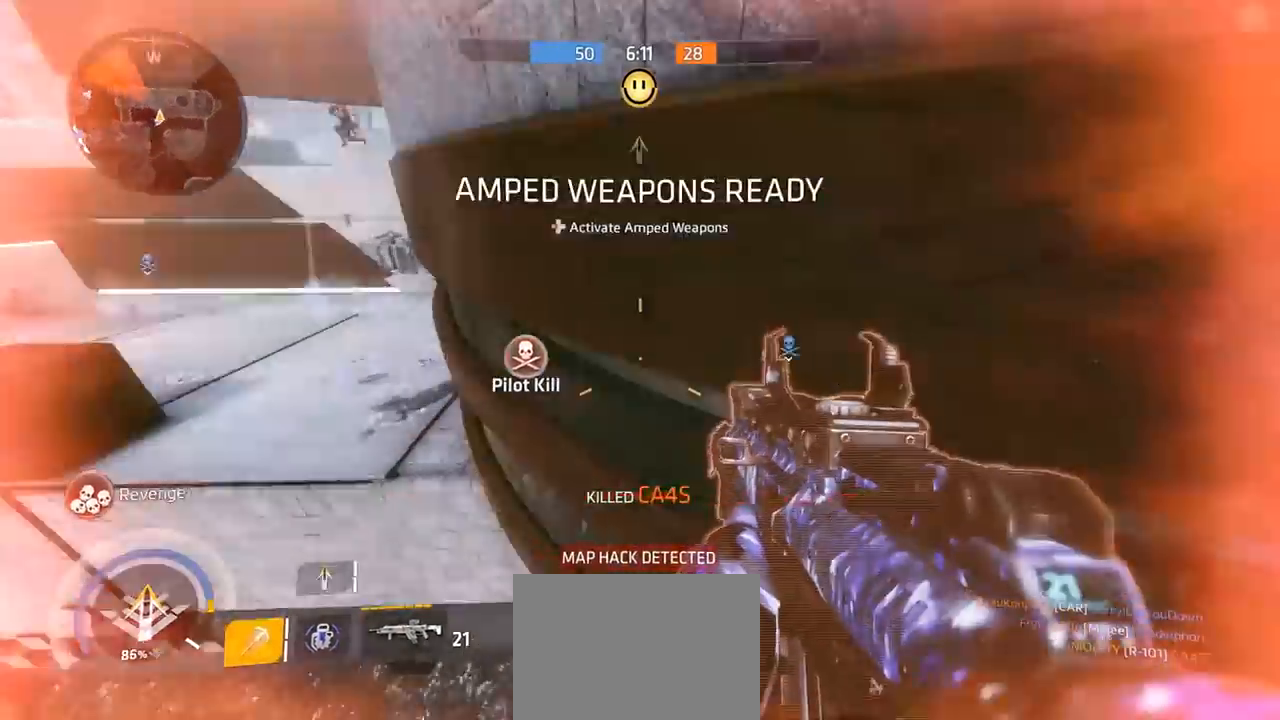
Gameplay with a controller (Xbox layout); each line is a JSON object with the inputs held at the frame after it. "events" lists button and stick changes between this image and that frame as [ms after this image, input, new state], when the widget could be followed in between.
{"buttons": [], "left_stick": "up-right", "right_stick": "up", "events": [[167, "left_stick", "up-right"], [167, "right_stick", "up-right"], [200, "R3", "down"], [300, "R3", "up"], [300, "right_stick", "up"]]}
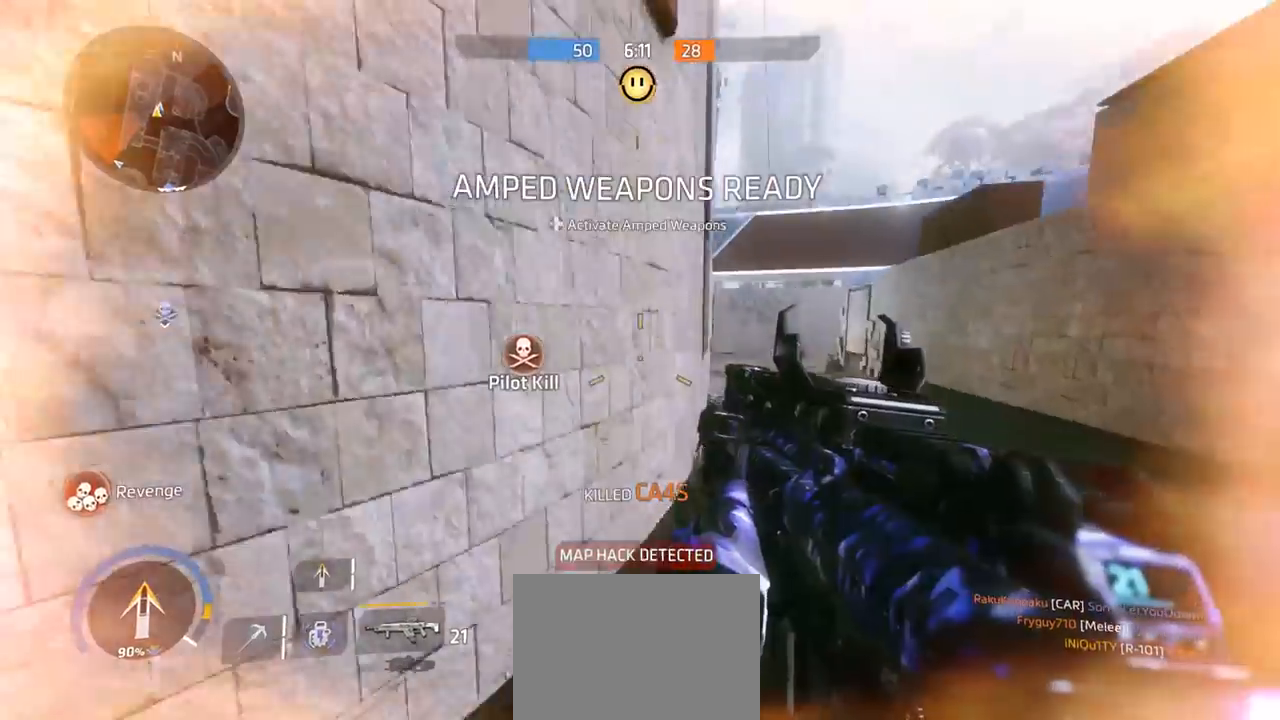
{"buttons": [], "left_stick": "right", "right_stick": "up-left", "events": [[134, "left_stick", "right"], [467, "right_stick", "up-left"]]}
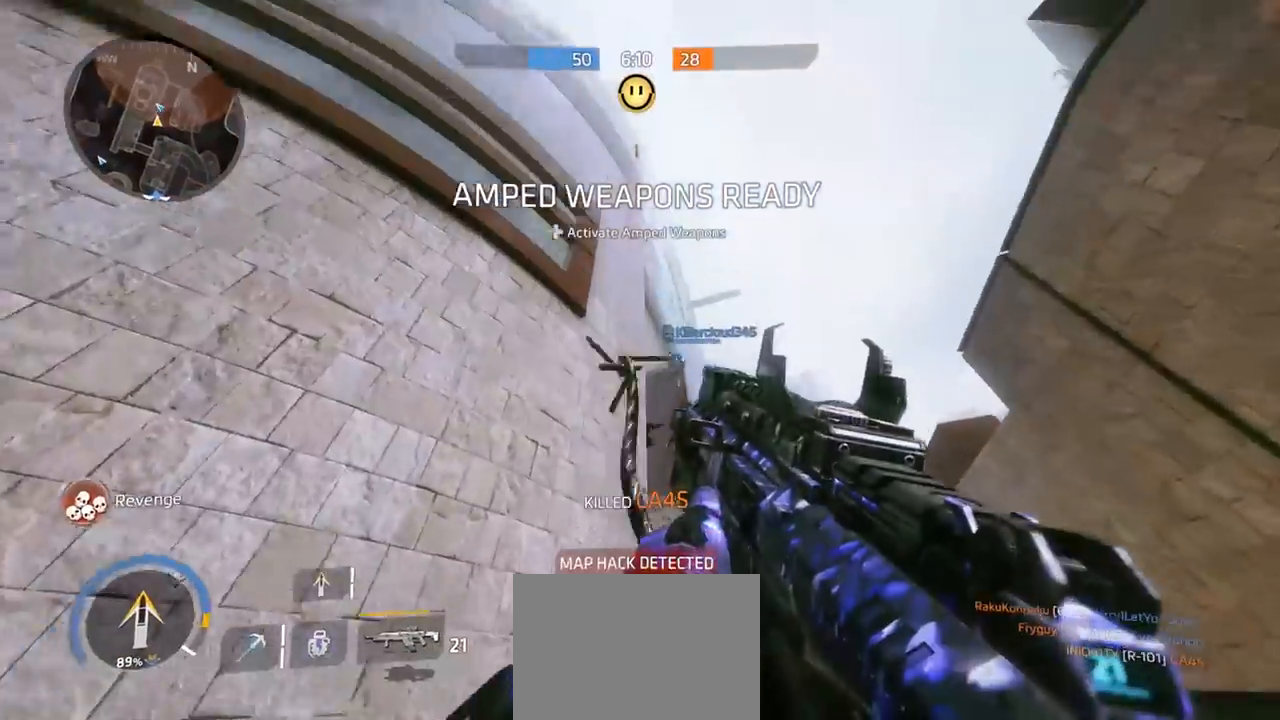
{"buttons": ["A"], "left_stick": "right", "right_stick": "down-left", "events": [[34, "R1", "down"], [100, "right_stick", "down"], [134, "R1", "up"], [400, "A", "down"], [400, "right_stick", "down-left"]]}
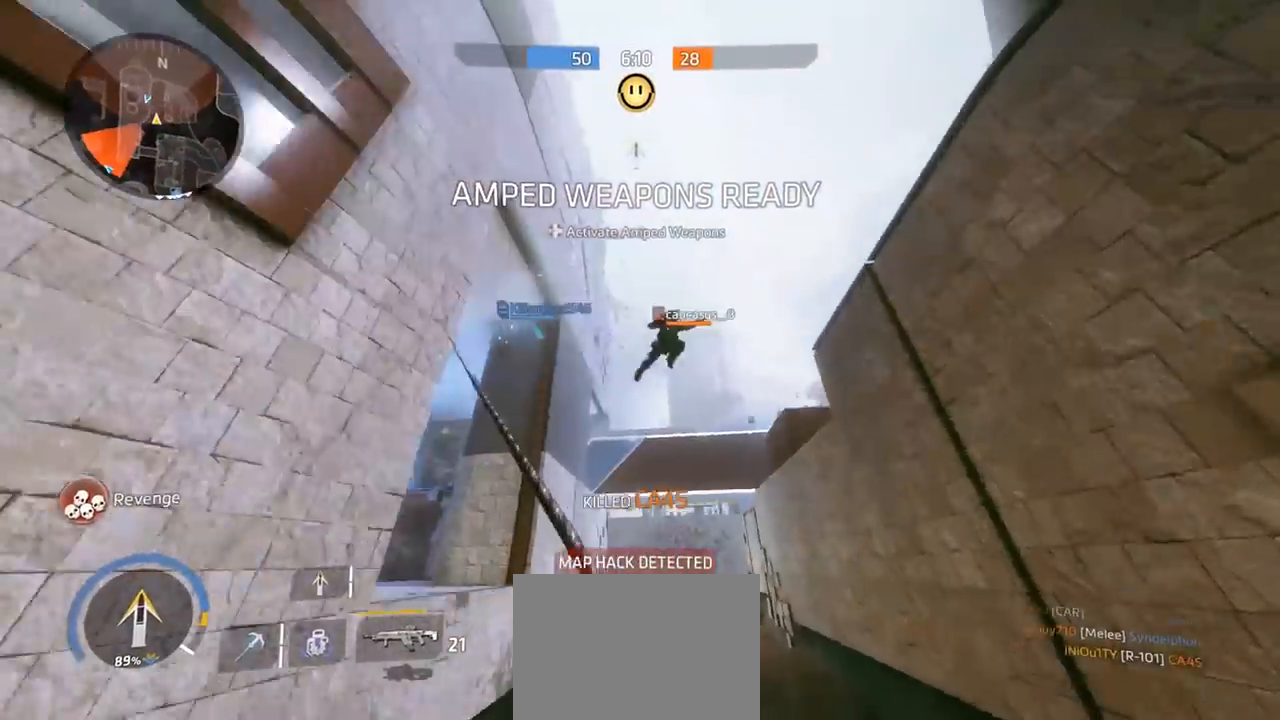
{"buttons": ["L2"], "left_stick": "down-left", "right_stick": "up-right", "events": [[100, "A", "up"], [100, "R1", "down"], [100, "right_stick", "right"], [167, "R1", "up"], [167, "left_stick", "up-left"], [167, "right_stick", "down-right"], [300, "right_stick", "up-right"], [334, "L2", "down"], [400, "left_stick", "down-left"]]}
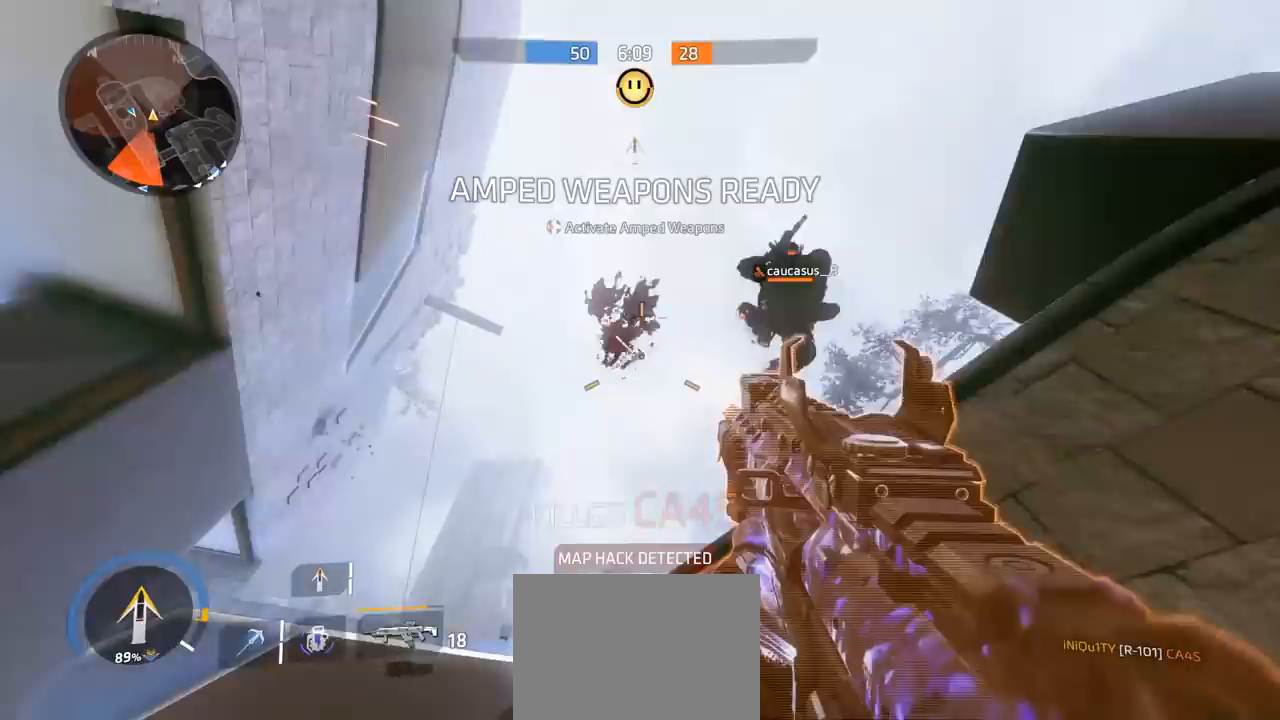
{"buttons": ["A"], "left_stick": "left", "right_stick": "down-right", "events": [[67, "right_stick", "right"], [100, "A", "down"], [200, "right_stick", "down-right"], [267, "A", "up"], [267, "L2", "up"], [434, "A", "down"], [434, "left_stick", "left"]]}
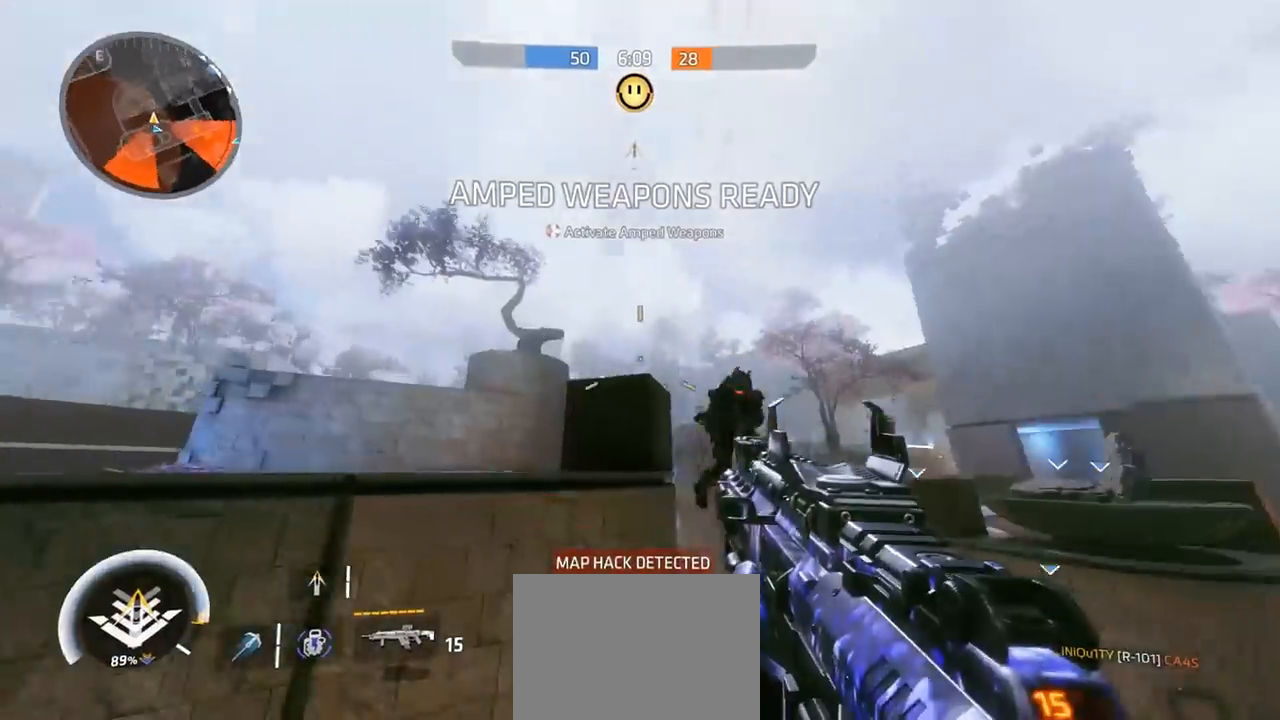
{"buttons": [], "left_stick": "left", "right_stick": "right", "events": [[100, "A", "up"], [200, "R2", "down"], [400, "R2", "up"], [500, "right_stick", "right"]]}
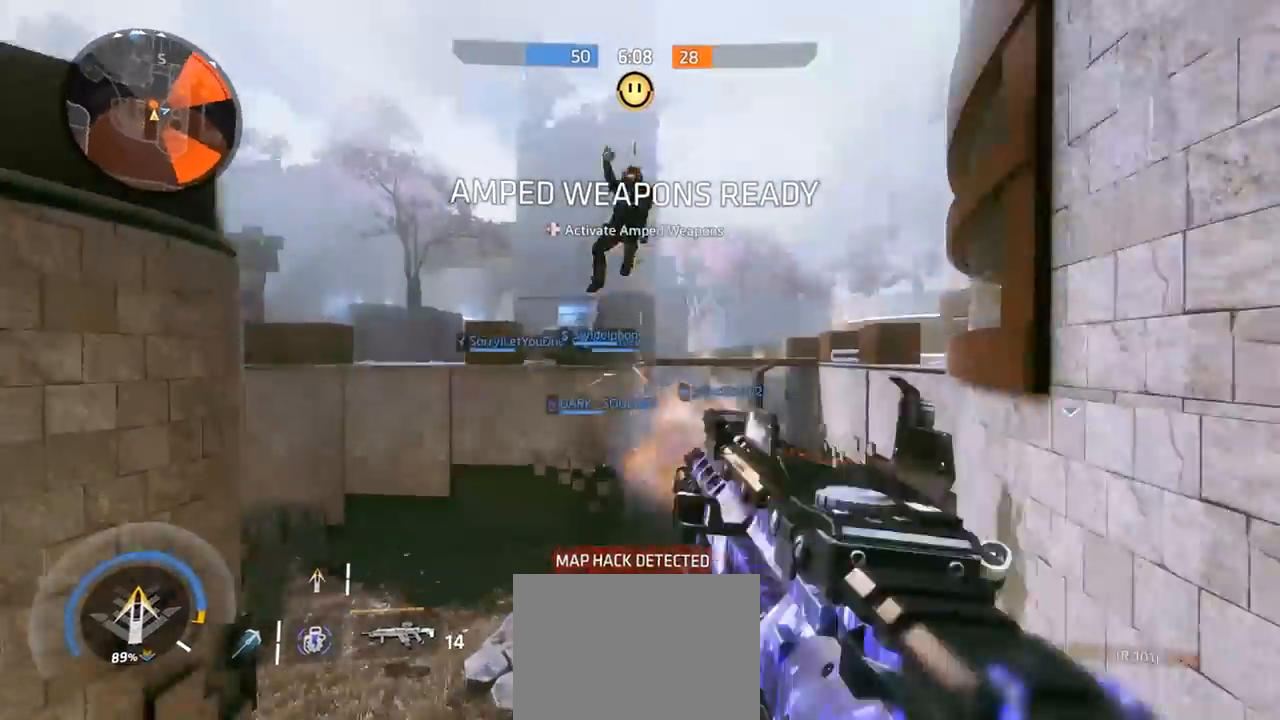
{"buttons": ["L2", "R2"], "left_stick": "down-left", "right_stick": "down-right", "events": [[34, "L2", "down"], [34, "left_stick", "down-left"], [134, "right_stick", "up"], [267, "L2", "up"], [334, "right_stick", "up-right"], [434, "L2", "down"], [467, "R2", "down"], [500, "right_stick", "down-right"]]}
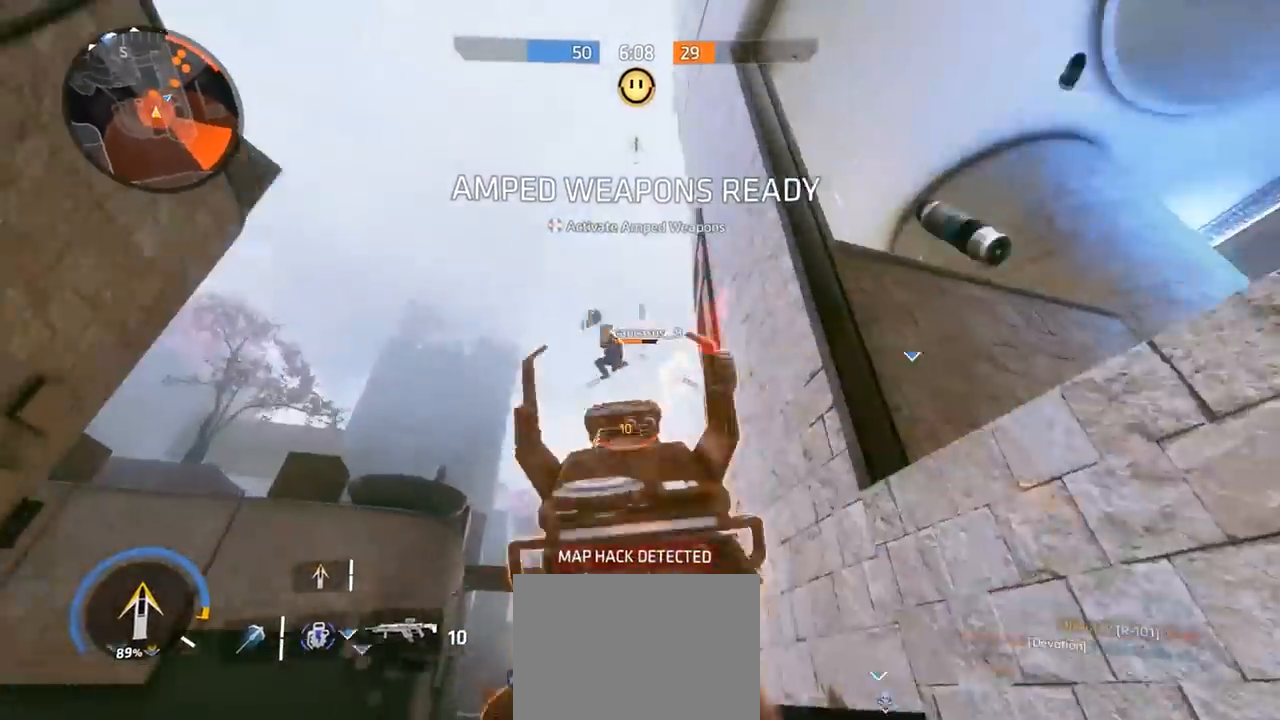
{"buttons": ["L2", "R2"], "left_stick": "down-left", "right_stick": "down", "events": [[34, "right_stick", "down"], [234, "right_stick", "right"], [367, "right_stick", "up"], [400, "L2", "up"], [467, "L2", "down"], [500, "right_stick", "down"]]}
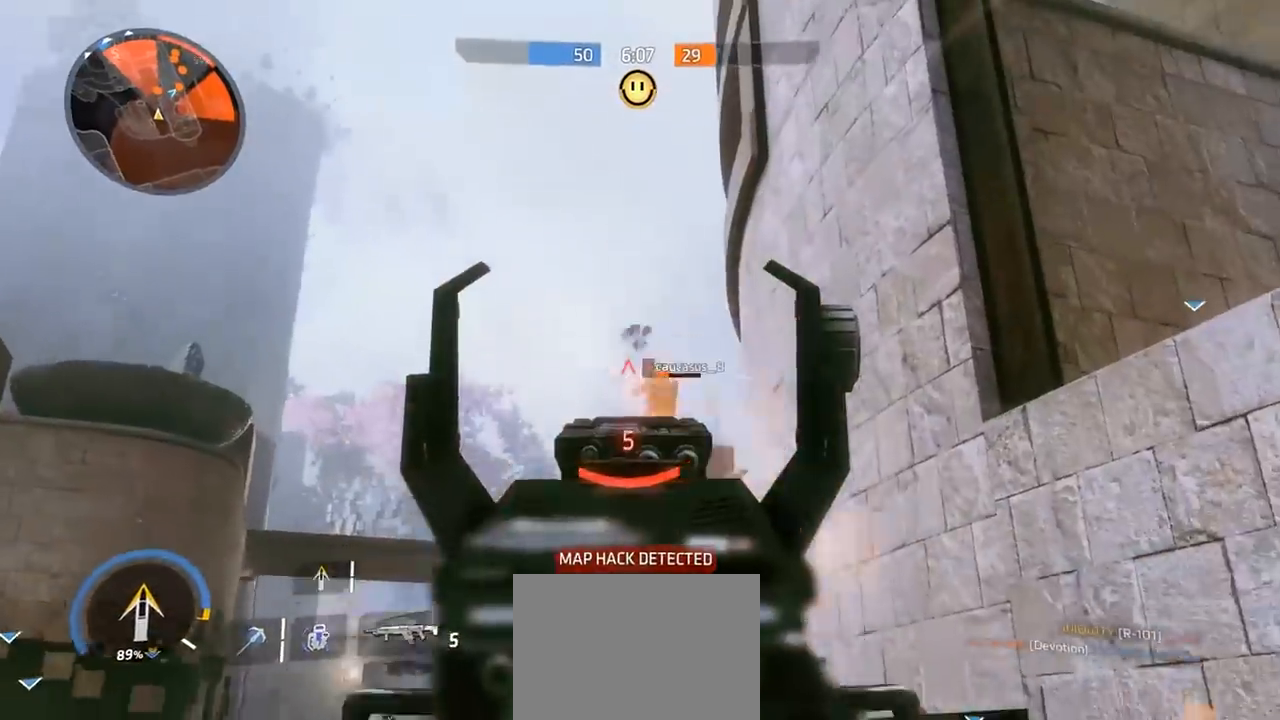
{"buttons": [], "left_stick": "down-left", "right_stick": "center", "events": [[167, "A", "down"], [334, "R2", "up"], [400, "A", "up"], [434, "L2", "up"], [500, "right_stick", "center"]]}
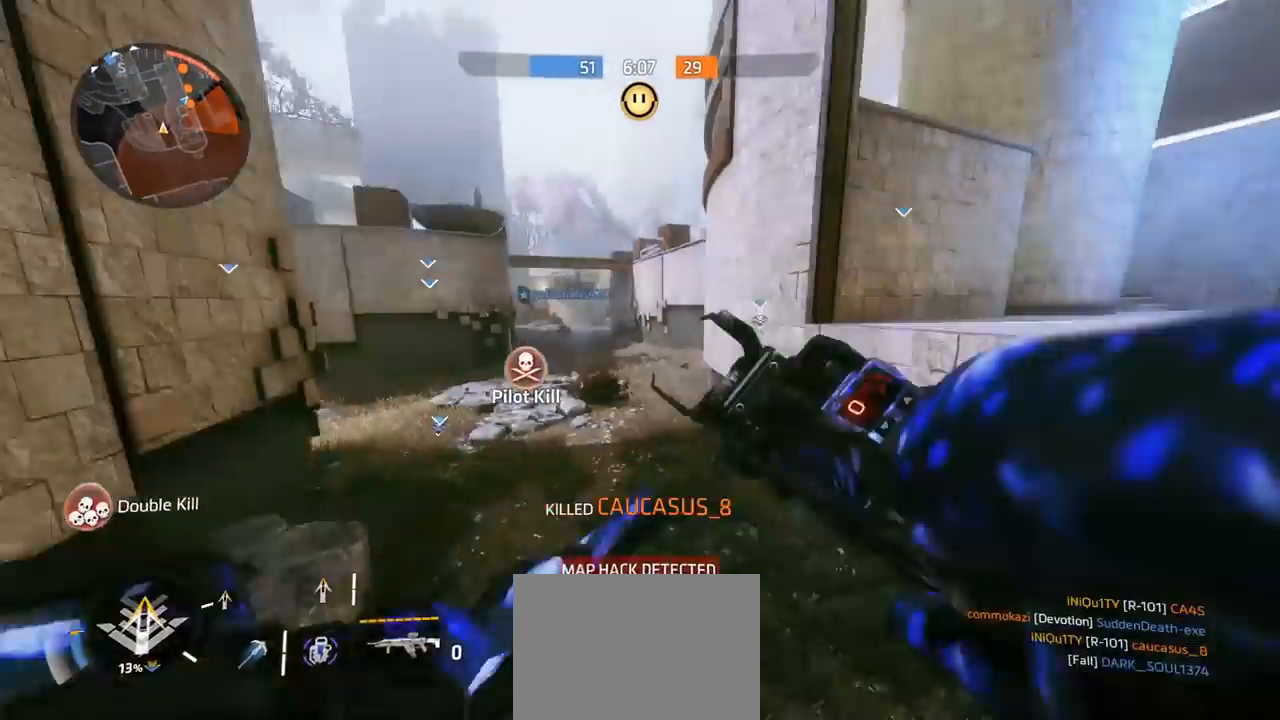
{"buttons": ["A"], "left_stick": "down-left", "right_stick": "right", "events": [[34, "A", "down"], [100, "X", "down"], [100, "left_stick", "left"], [167, "A", "up"], [200, "X", "up"], [367, "A", "down"], [367, "left_stick", "down-left"], [367, "right_stick", "right"]]}
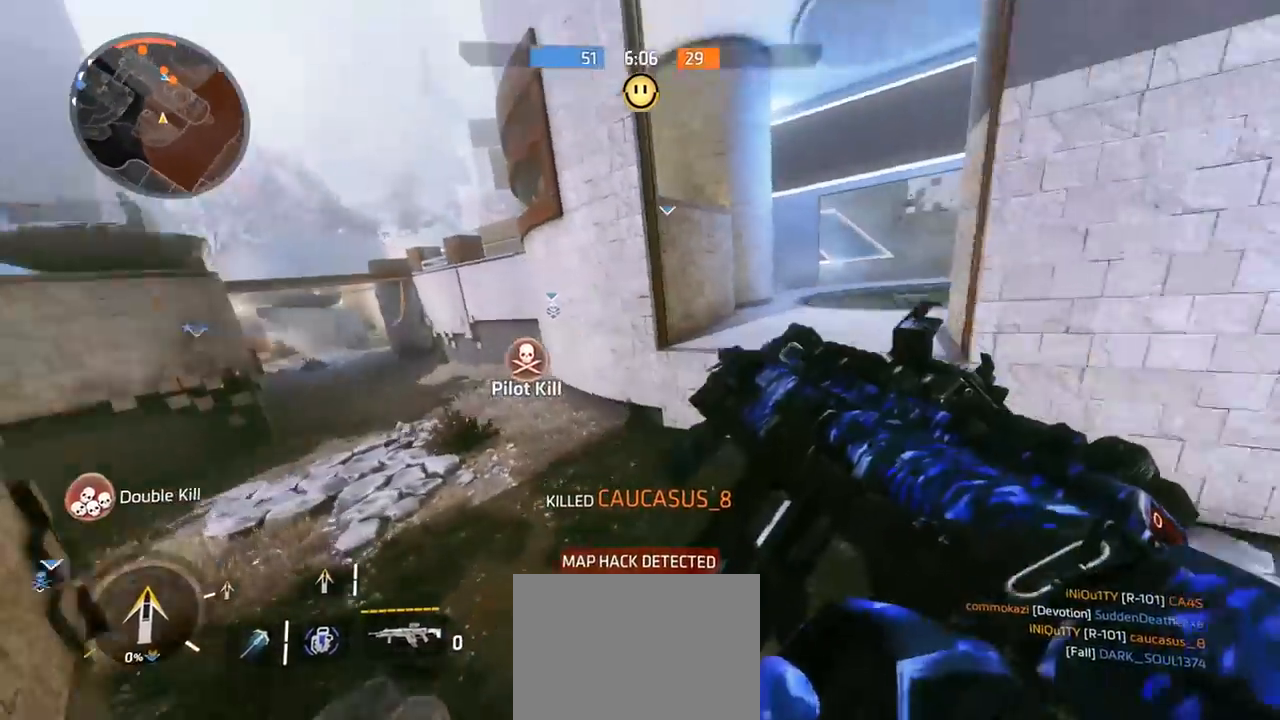
{"buttons": [], "left_stick": "up-left", "right_stick": "right", "events": [[34, "A", "up"], [200, "right_stick", "center"], [334, "right_stick", "right"], [500, "left_stick", "up-left"]]}
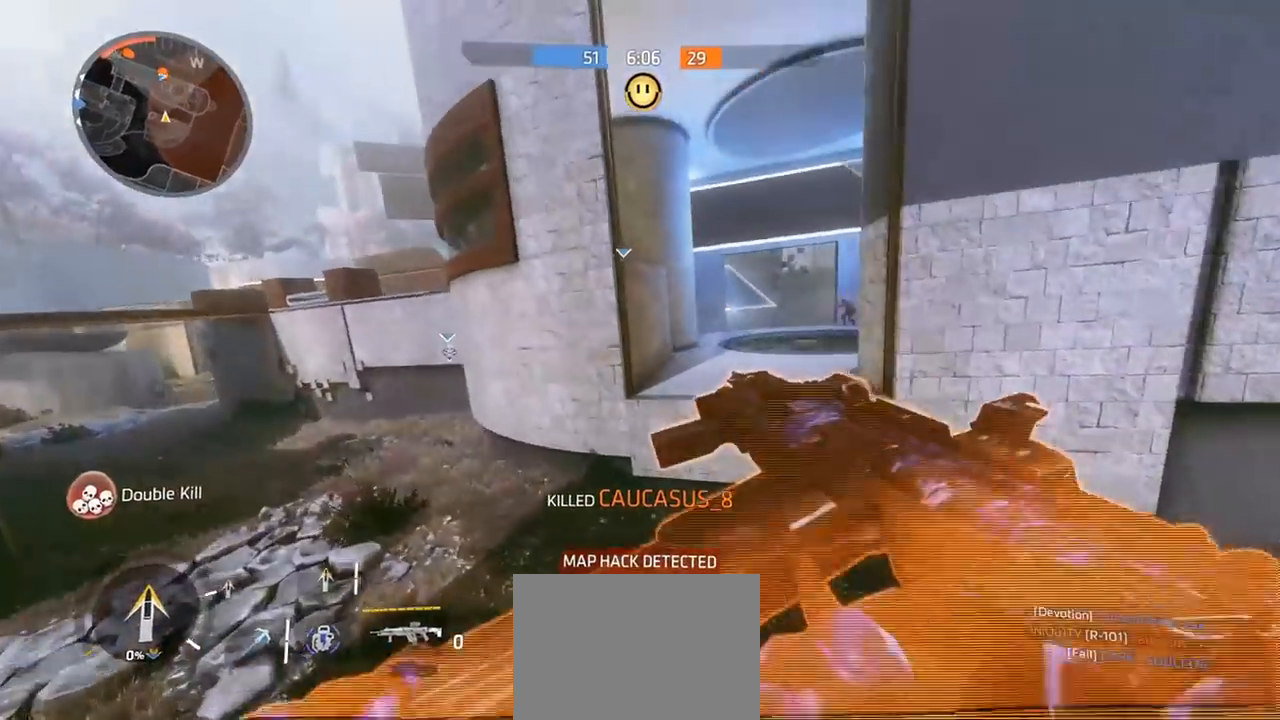
{"buttons": [], "left_stick": "up-right", "right_stick": "right", "events": [[100, "A", "down"], [100, "left_stick", "up-right"], [200, "right_stick", "center"], [234, "A", "up"], [434, "right_stick", "right"]]}
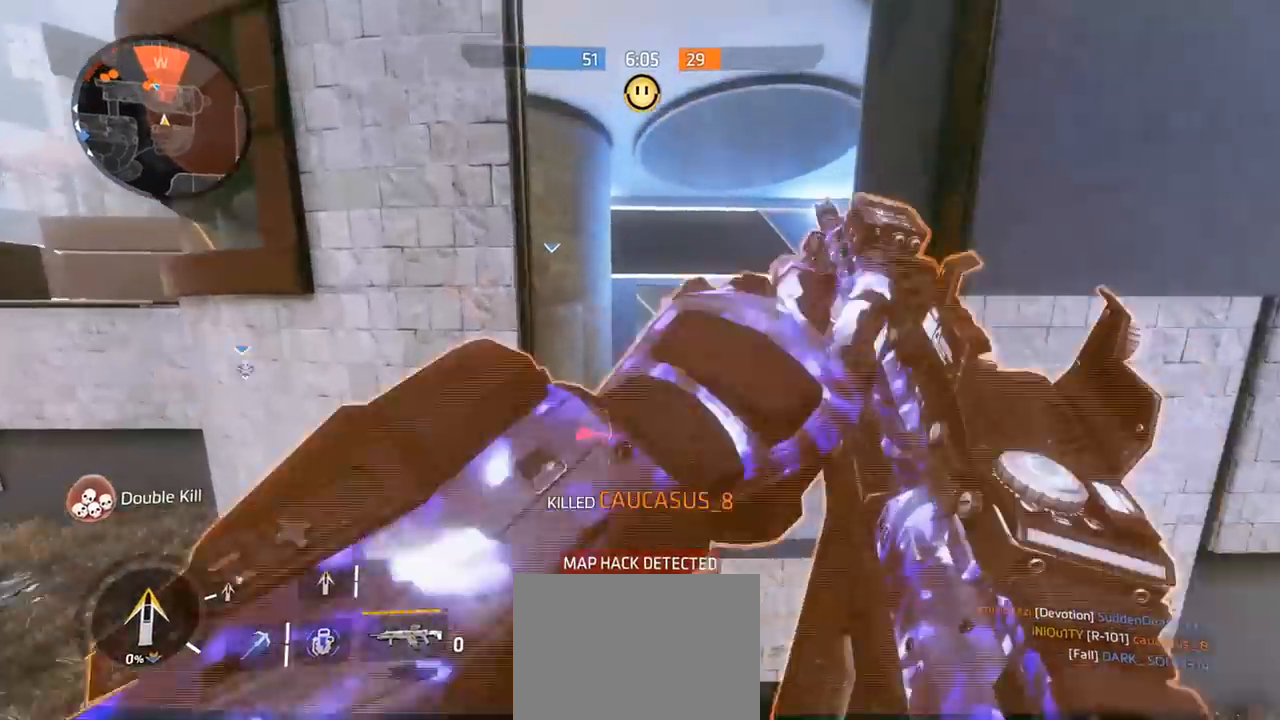
{"buttons": [], "left_stick": "down-right", "right_stick": "center", "events": [[300, "A", "down"], [467, "A", "up"], [500, "left_stick", "down-right"], [500, "right_stick", "center"]]}
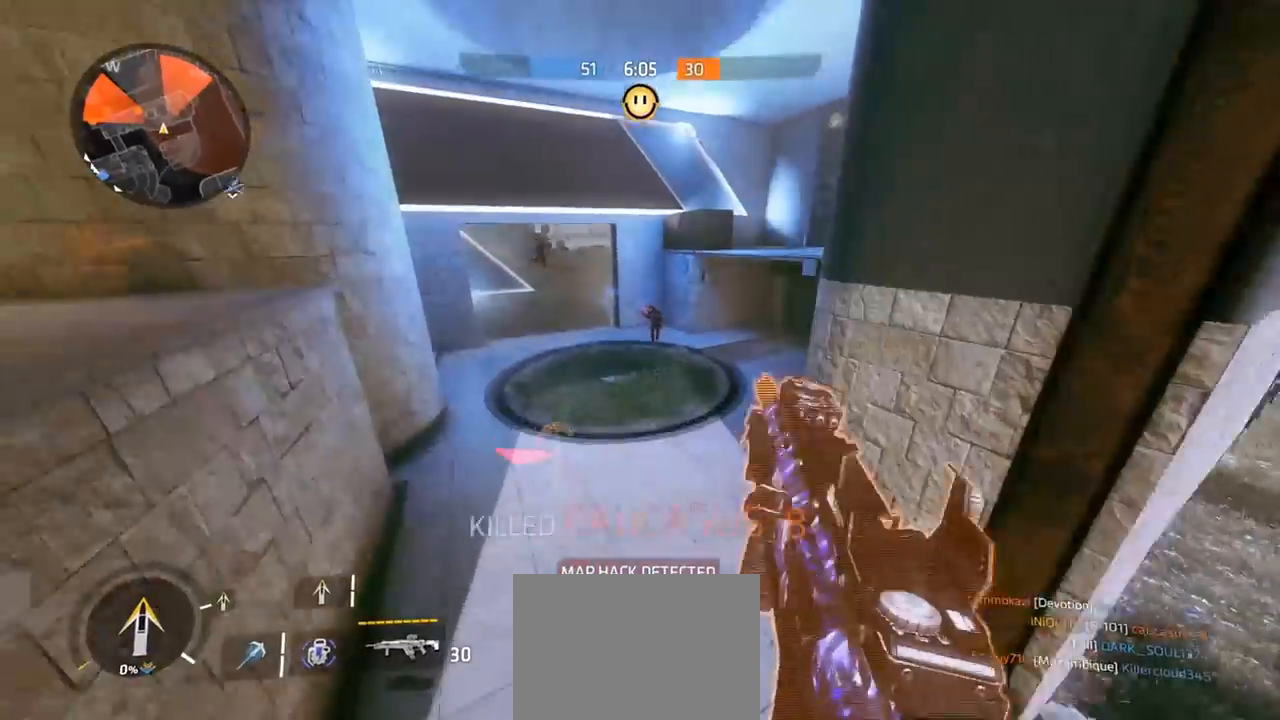
{"buttons": ["L2", "R2"], "left_stick": "down", "right_stick": "down-right", "events": [[34, "left_stick", "down"], [67, "right_stick", "down"], [200, "L2", "down"], [200, "R2", "down"], [400, "right_stick", "down-right"]]}
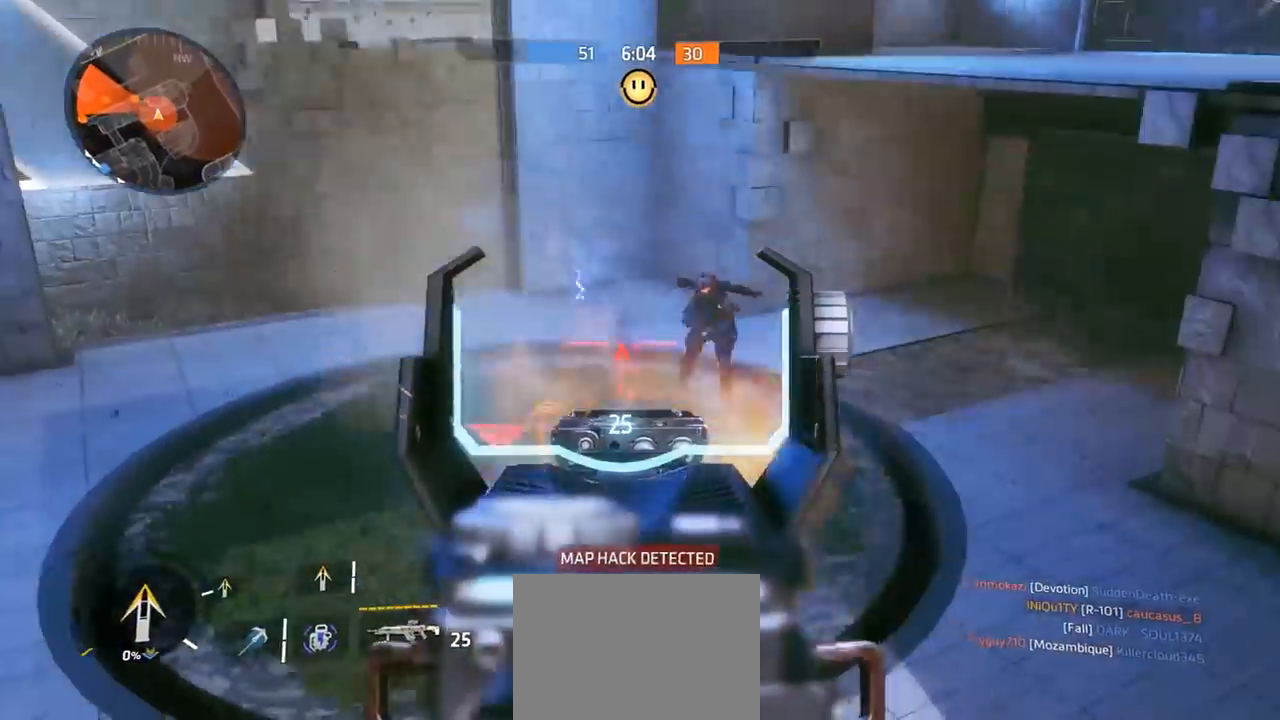
{"buttons": ["L2", "R2"], "left_stick": "down", "right_stick": "up", "events": [[34, "left_stick", "down-left"], [67, "right_stick", "up-right"], [134, "left_stick", "center"], [200, "left_stick", "right"], [467, "left_stick", "down"], [500, "right_stick", "up"]]}
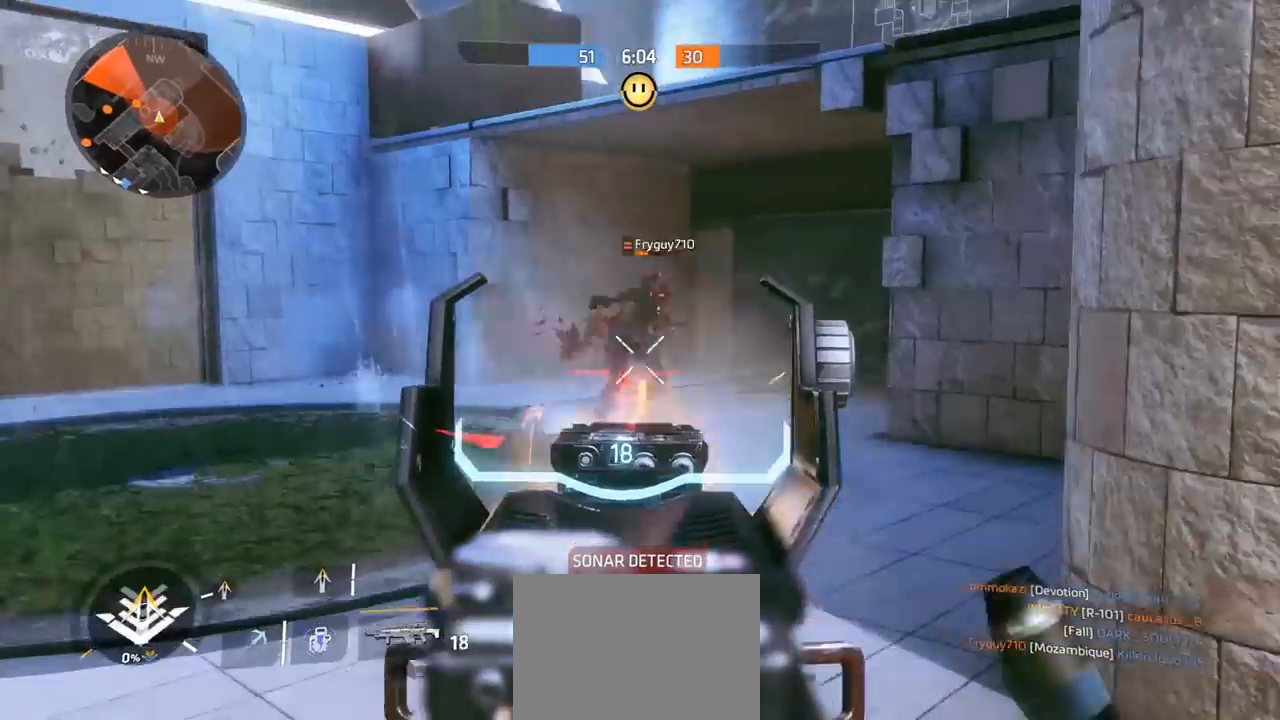
{"buttons": ["A", "R3"], "left_stick": "up-right", "right_stick": "right", "events": [[234, "right_stick", "down-right"], [300, "left_stick", "up"], [334, "R2", "up"], [367, "L2", "up"], [400, "R3", "down"], [434, "left_stick", "up-right"], [434, "right_stick", "right"], [500, "A", "down"]]}
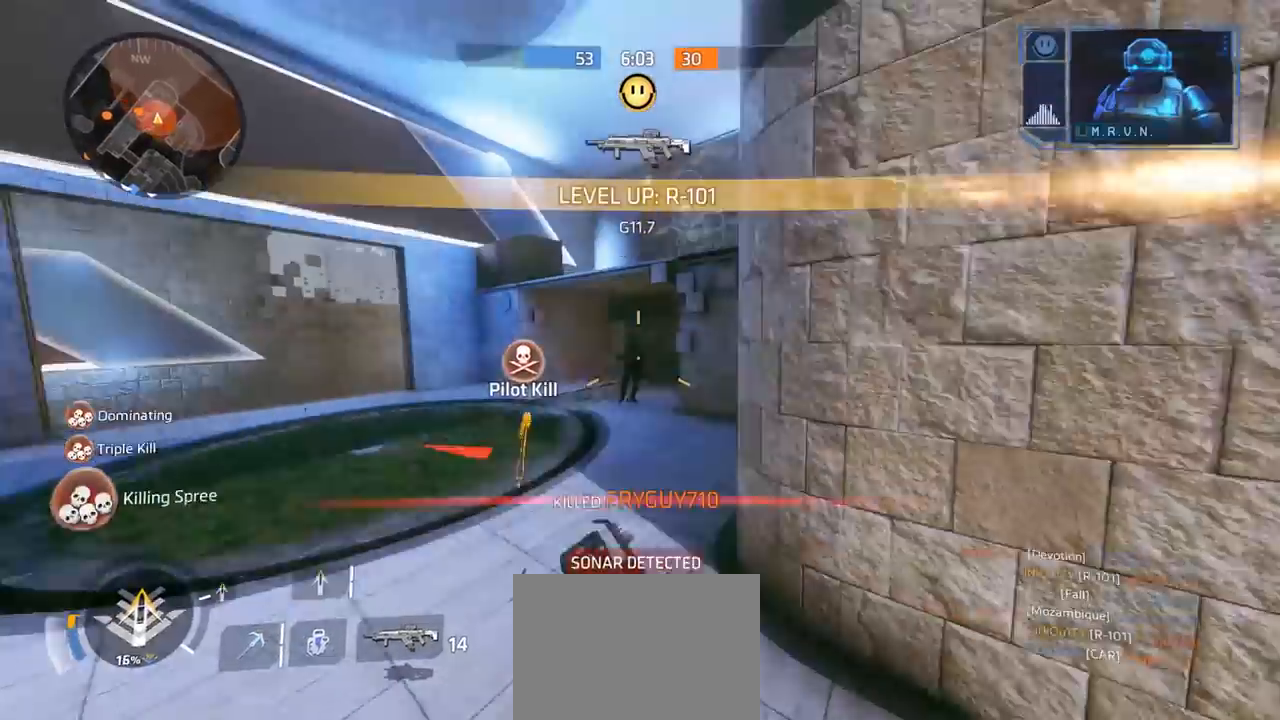
{"buttons": [], "left_stick": "up-right", "right_stick": "right", "events": [[34, "R3", "up"], [67, "right_stick", "center"], [167, "A", "up"], [200, "right_stick", "left"], [334, "right_stick", "center"], [434, "right_stick", "right"]]}
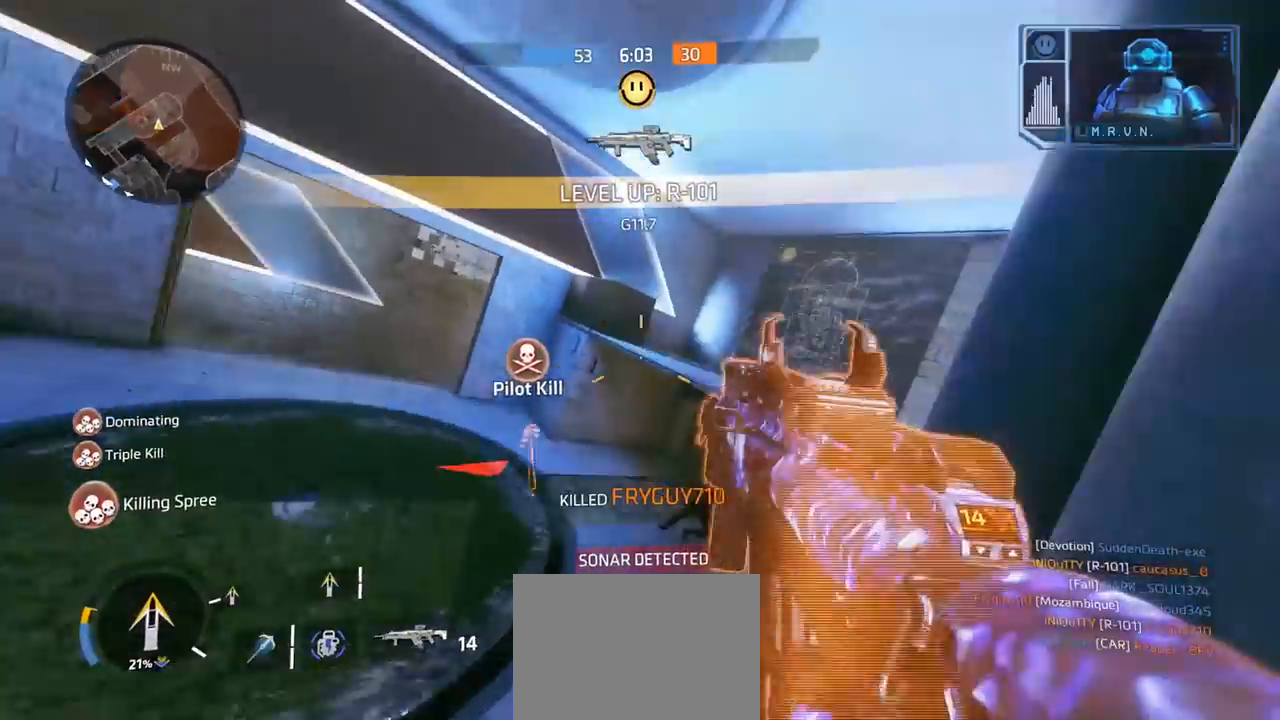
{"buttons": [], "left_stick": "up", "right_stick": "center", "events": [[300, "right_stick", "center"], [334, "A", "down"], [400, "X", "down"], [434, "left_stick", "up"], [467, "A", "up"], [467, "X", "up"]]}
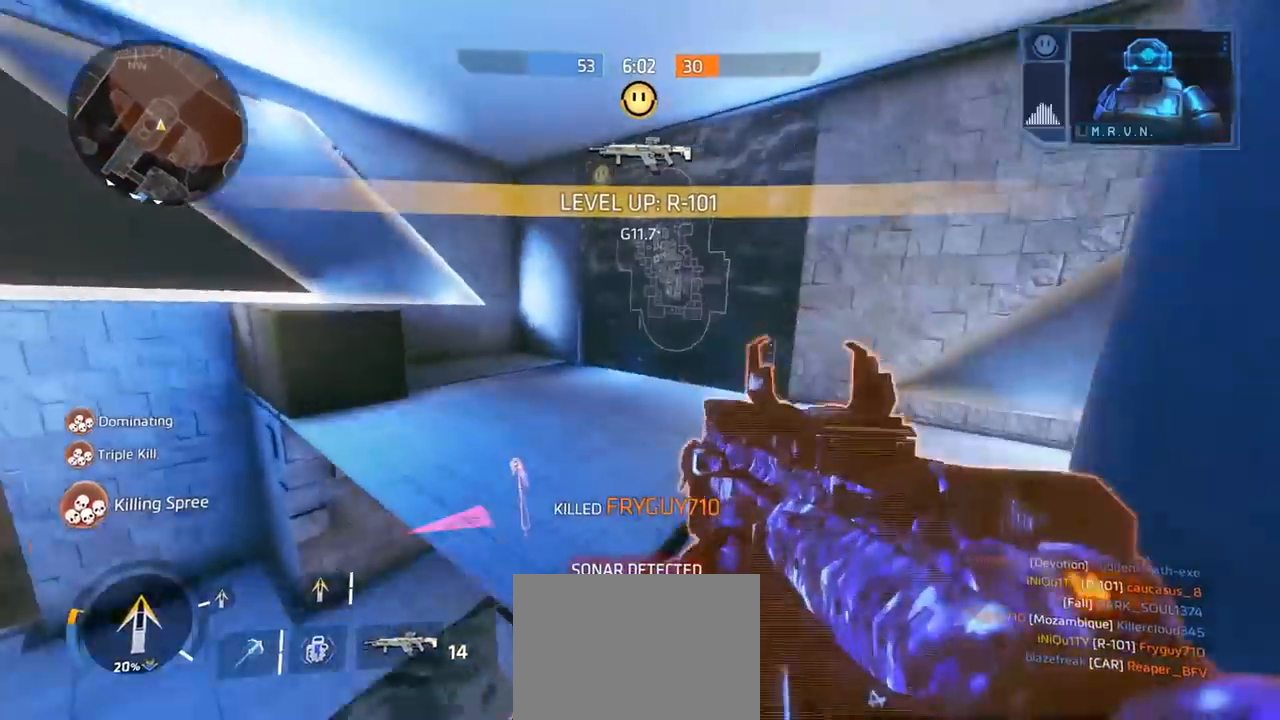
{"buttons": [], "left_stick": "right", "right_stick": "up-left", "events": [[100, "right_stick", "left"], [400, "left_stick", "right"], [467, "right_stick", "up-left"]]}
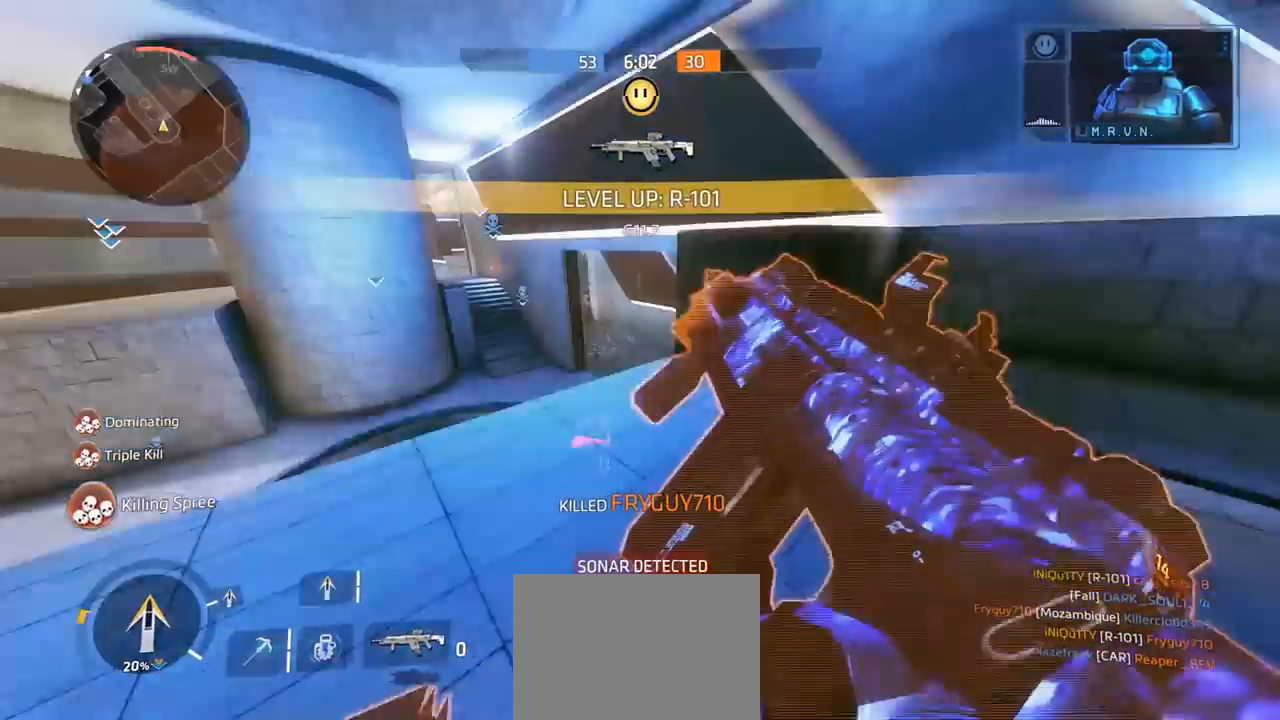
{"buttons": [], "left_stick": "down-right", "right_stick": "left", "events": [[100, "left_stick", "down-left"], [134, "right_stick", "center"], [234, "R3", "down"], [334, "R3", "up"], [467, "left_stick", "down-right"], [467, "right_stick", "left"]]}
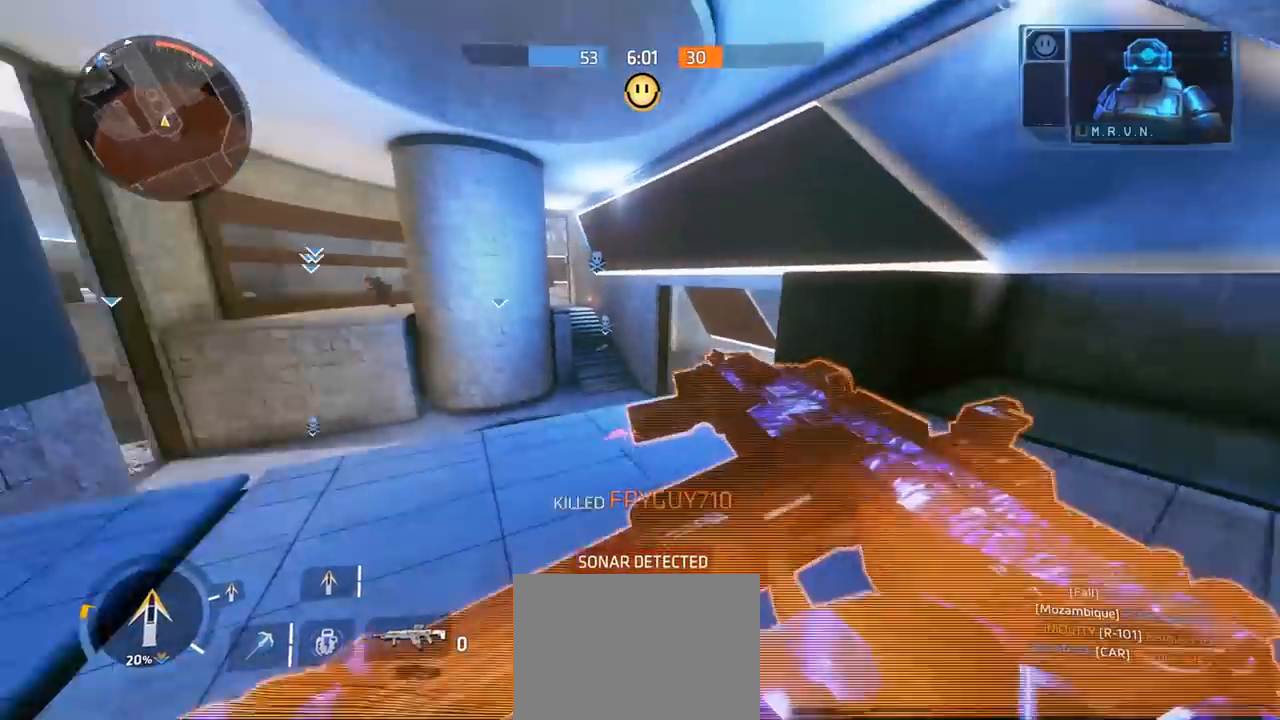
{"buttons": [], "left_stick": "left", "right_stick": "up", "events": [[267, "right_stick", "up"], [400, "left_stick", "left"]]}
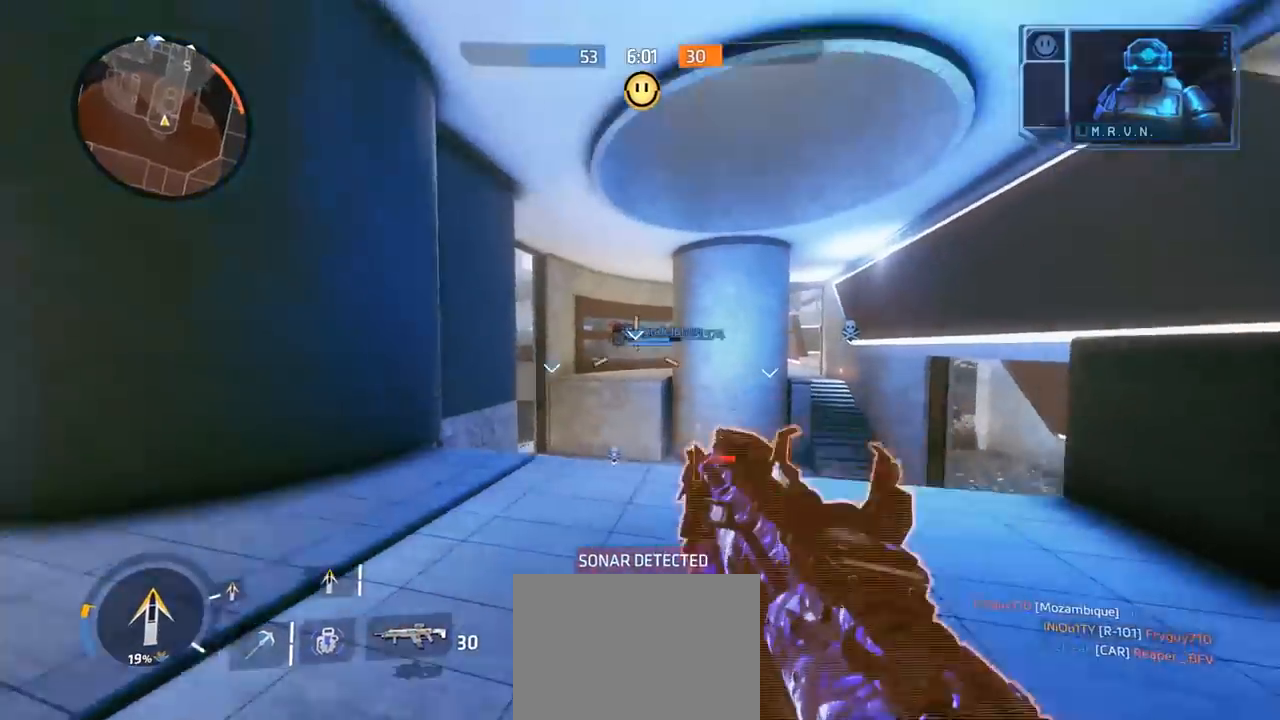
{"buttons": ["L2", "R2"], "left_stick": "down-right", "right_stick": "up-left", "events": [[267, "left_stick", "down-right"], [300, "L2", "down"], [300, "R2", "down"], [400, "right_stick", "up-left"]]}
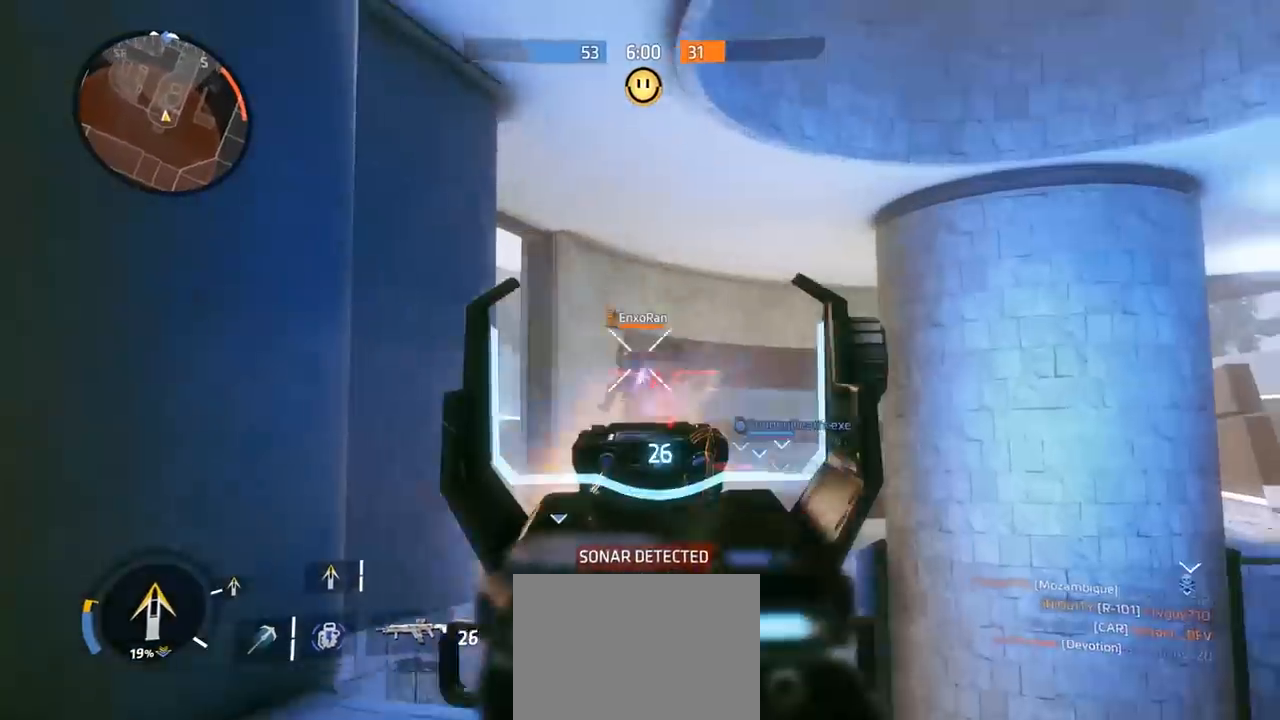
{"buttons": ["L2", "R2"], "left_stick": "down-right", "right_stick": "up", "events": [[34, "right_stick", "down-left"], [200, "right_stick", "up-left"], [367, "right_stick", "up"]]}
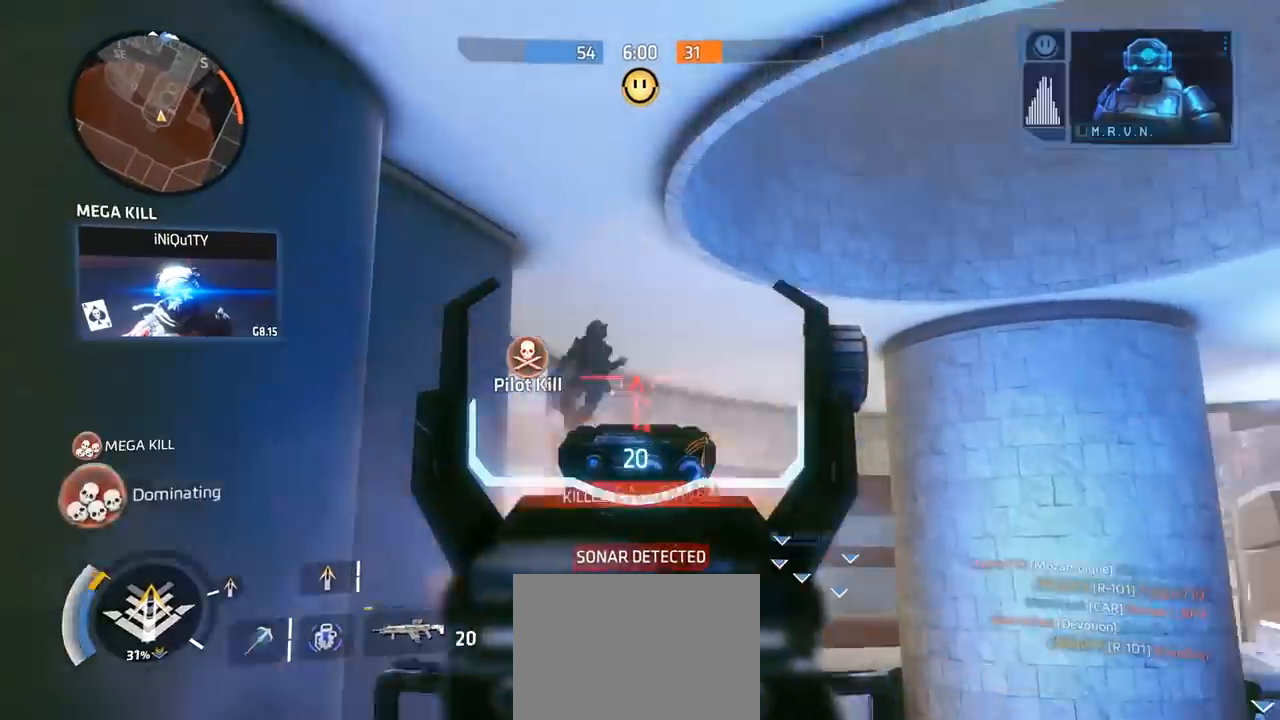
{"buttons": [], "left_stick": "down", "right_stick": "left", "events": [[67, "R2", "up"], [100, "L2", "up"], [100, "right_stick", "down"], [334, "right_stick", "left"], [434, "left_stick", "down"]]}
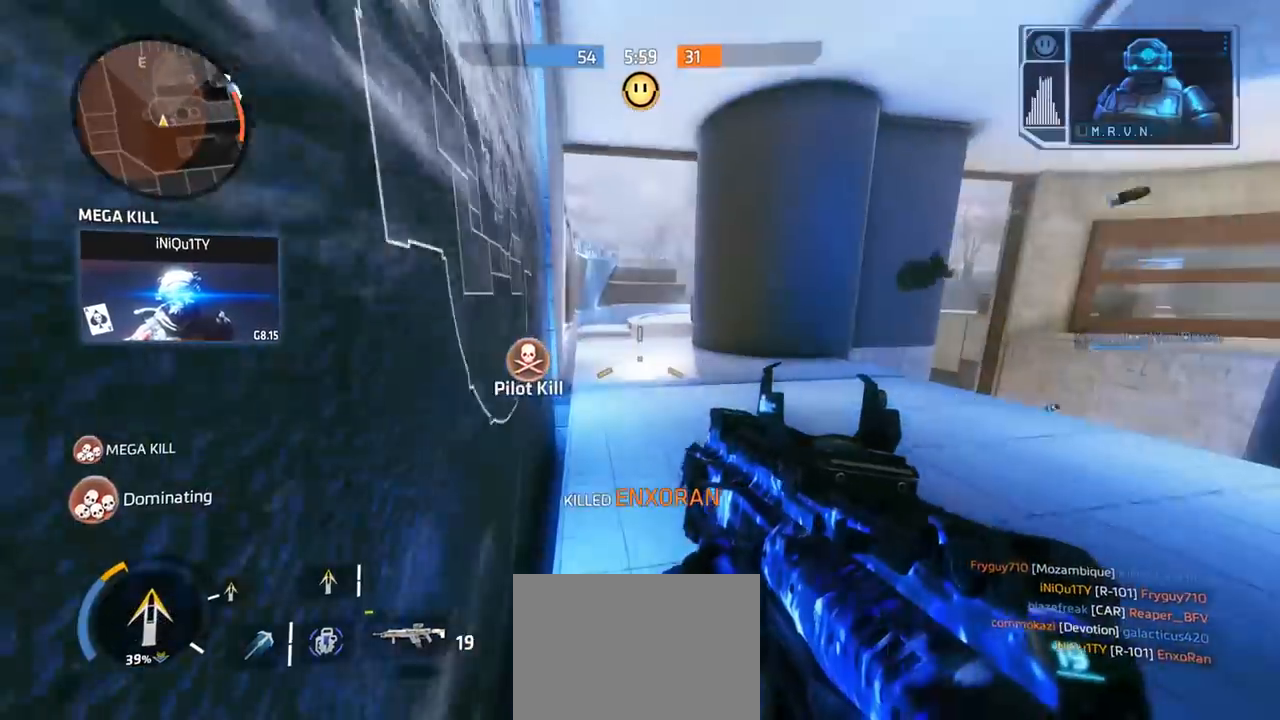
{"buttons": [], "left_stick": "up-left", "right_stick": "center", "events": [[67, "right_stick", "center"], [167, "right_stick", "right"], [200, "left_stick", "up-left"], [467, "right_stick", "center"]]}
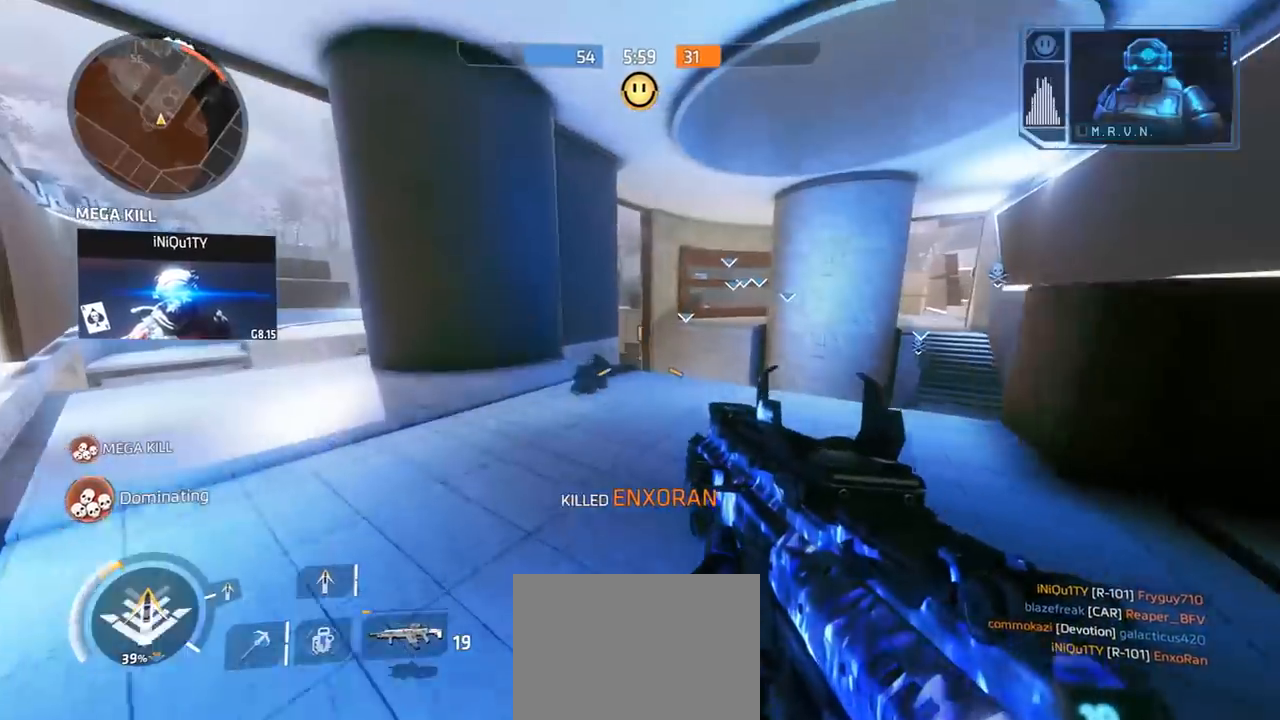
{"buttons": [], "left_stick": "down", "right_stick": "center", "events": [[167, "left_stick", "down"], [167, "right_stick", "left"], [300, "right_stick", "up-left"], [434, "right_stick", "center"]]}
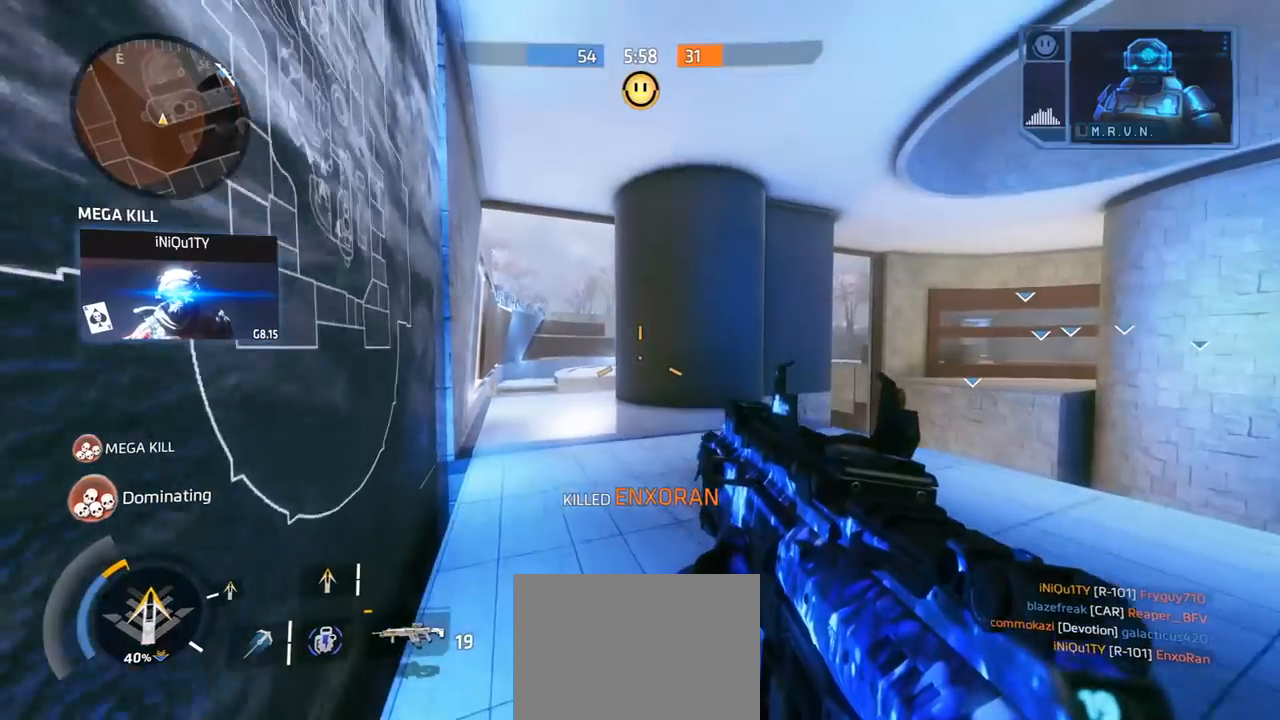
{"buttons": [], "left_stick": "down-left", "right_stick": "center", "events": [[67, "right_stick", "right"], [100, "left_stick", "up-left"], [200, "R3", "down"], [367, "R3", "up"], [434, "right_stick", "center"], [500, "left_stick", "down-left"]]}
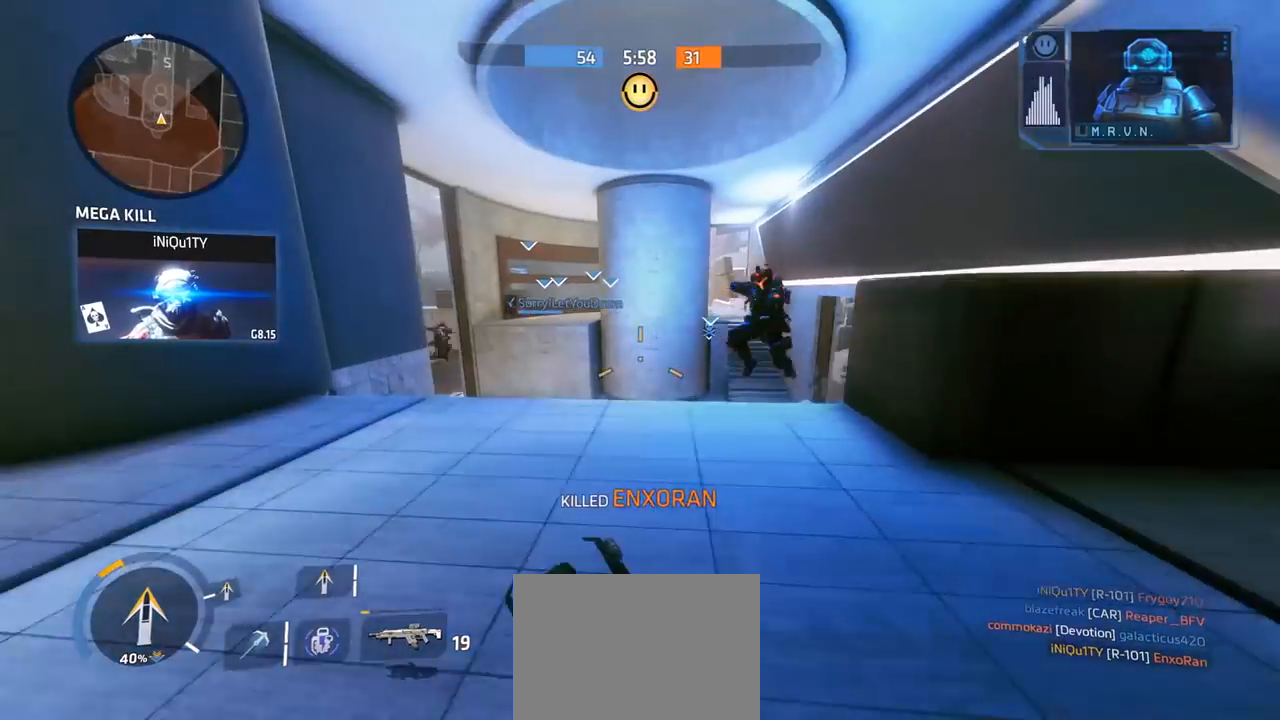
{"buttons": ["L2"], "left_stick": "down-right", "right_stick": "up-left", "events": [[67, "right_stick", "up"], [134, "left_stick", "down-right"], [167, "right_stick", "left"], [200, "left_stick", "right"], [234, "right_stick", "right"], [334, "left_stick", "down"], [367, "L2", "down"], [434, "left_stick", "down-right"], [434, "right_stick", "up-left"]]}
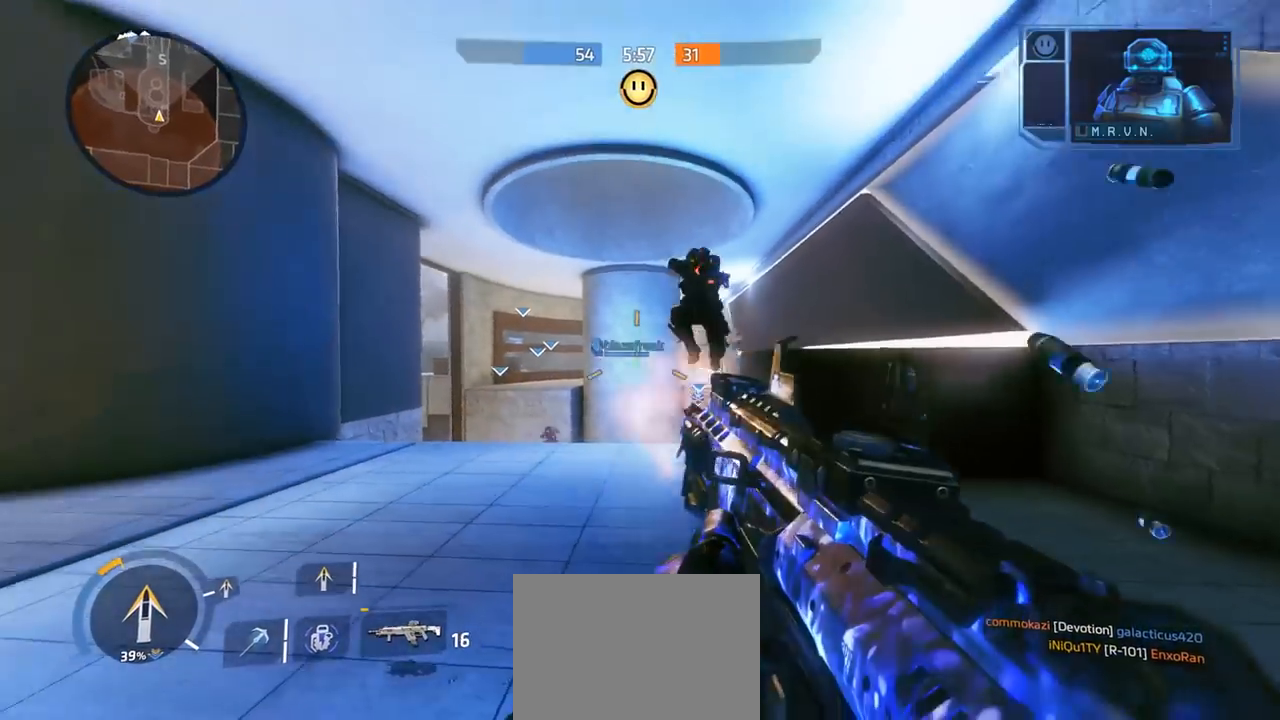
{"buttons": ["L2"], "left_stick": "down-right", "right_stick": "left", "events": [[67, "right_stick", "up-right"], [200, "right_stick", "center"], [267, "R2", "down"], [334, "right_stick", "down-left"], [400, "R2", "up"], [467, "right_stick", "left"]]}
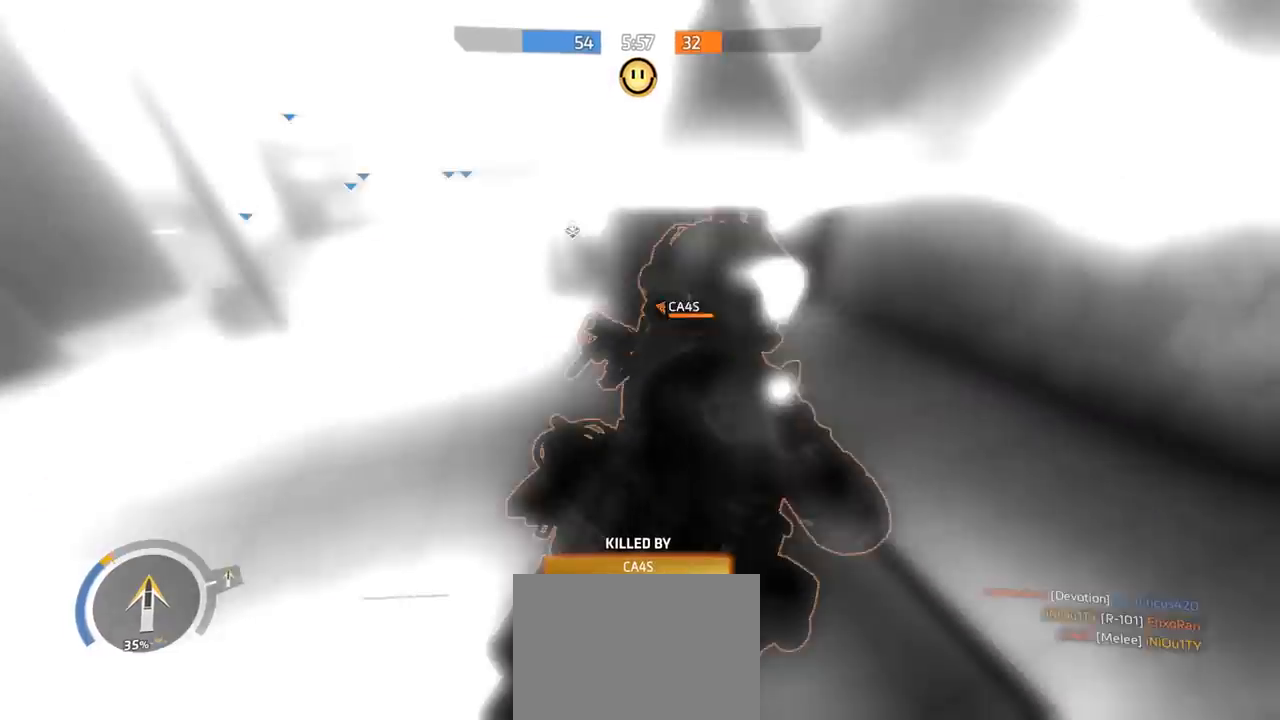
{"buttons": [], "left_stick": "center", "right_stick": "center", "events": [[67, "L2", "up"], [100, "right_stick", "center"], [134, "left_stick", "center"]]}